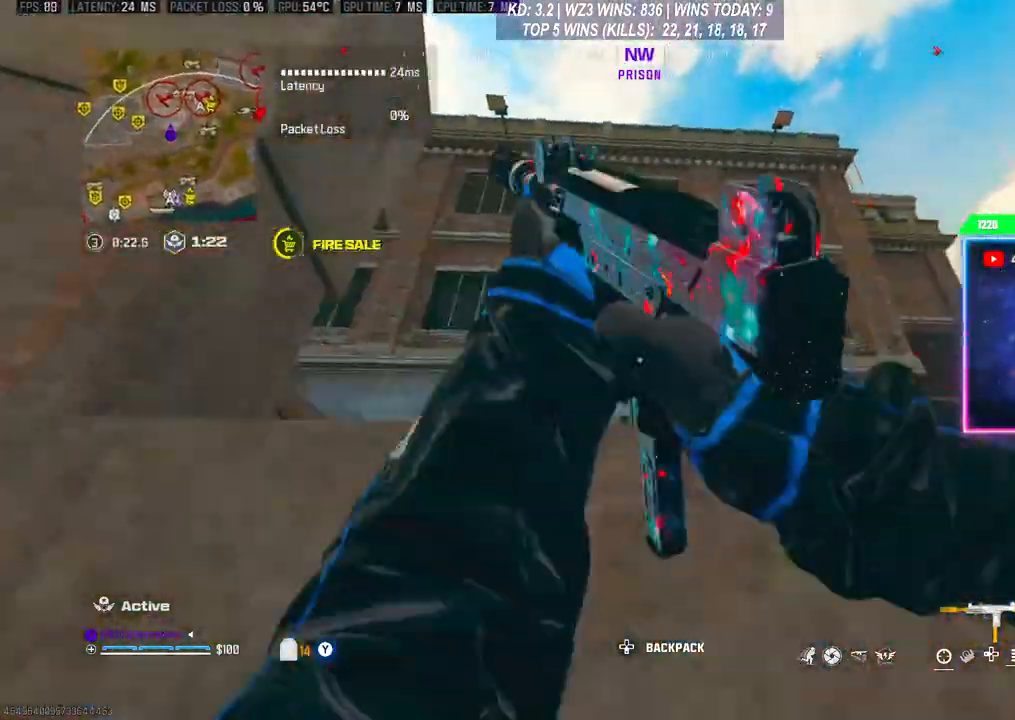
Gameplay with a controller (Xbox layout); each line is a JSON object with the inputs held at the frame after it. "events" lists button and stick changes between this image and that frame as [ms after this image, input, new state], when the widget could be followed in between. Not read: L3.
{"buttons": [], "left_stick": "up", "right_stick": "down", "events": [[33, "A", "up"], [100, "A", "down"], [200, "A", "up"], [267, "right_stick", "down"]]}
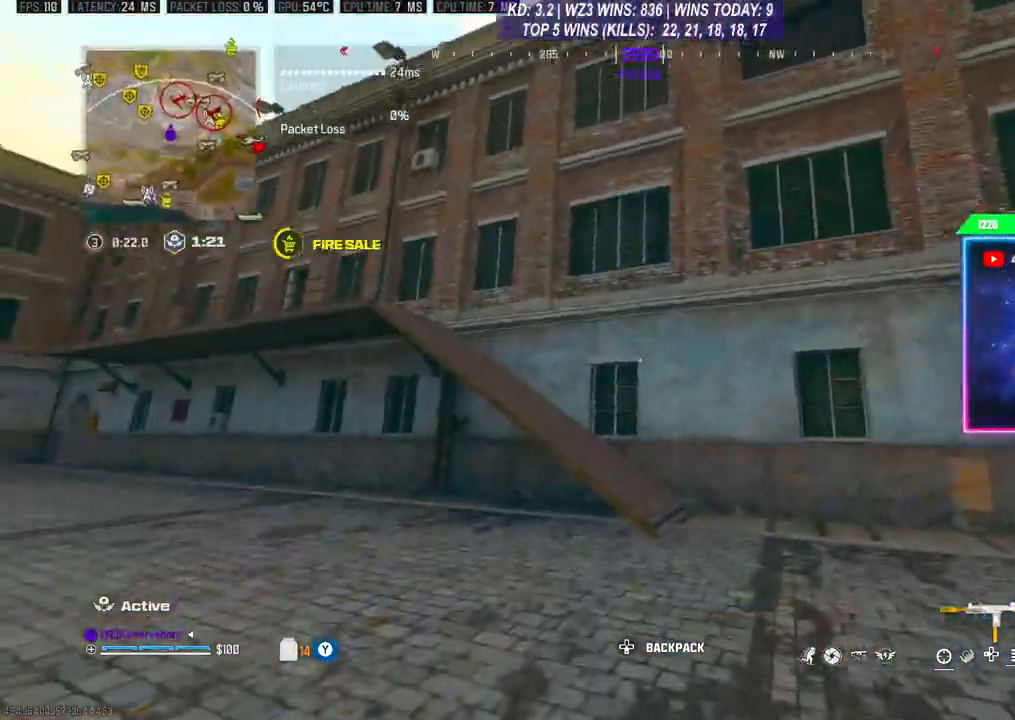
{"buttons": [], "left_stick": "up", "right_stick": "center", "events": [[100, "right_stick", "center"]]}
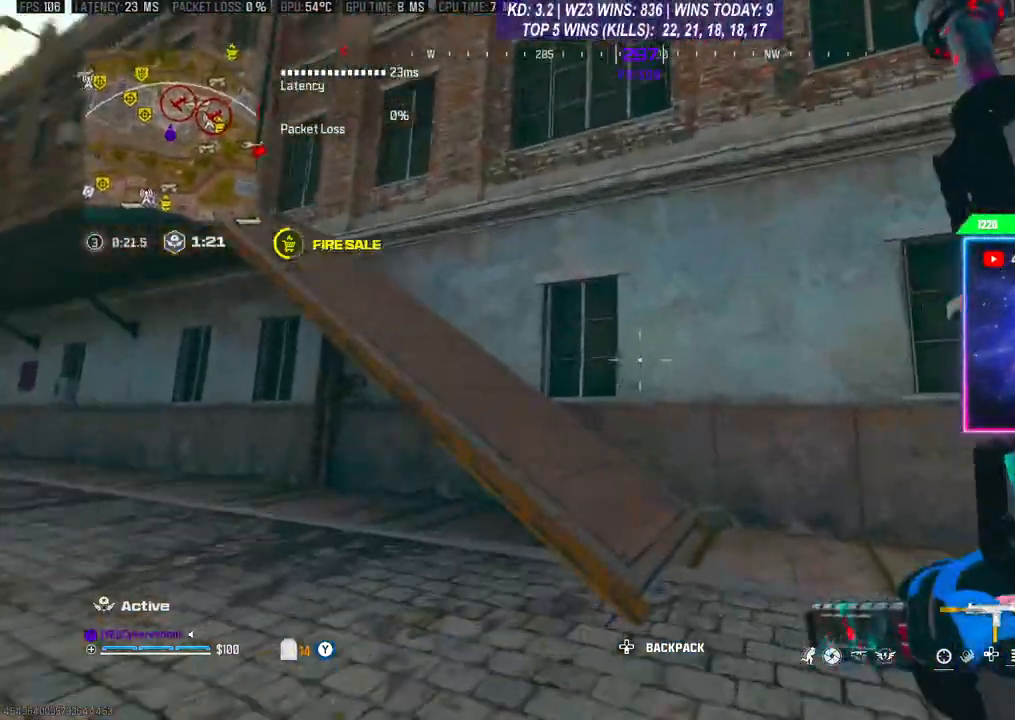
{"buttons": [], "left_stick": "up", "right_stick": "left", "events": [[300, "right_stick", "left"]]}
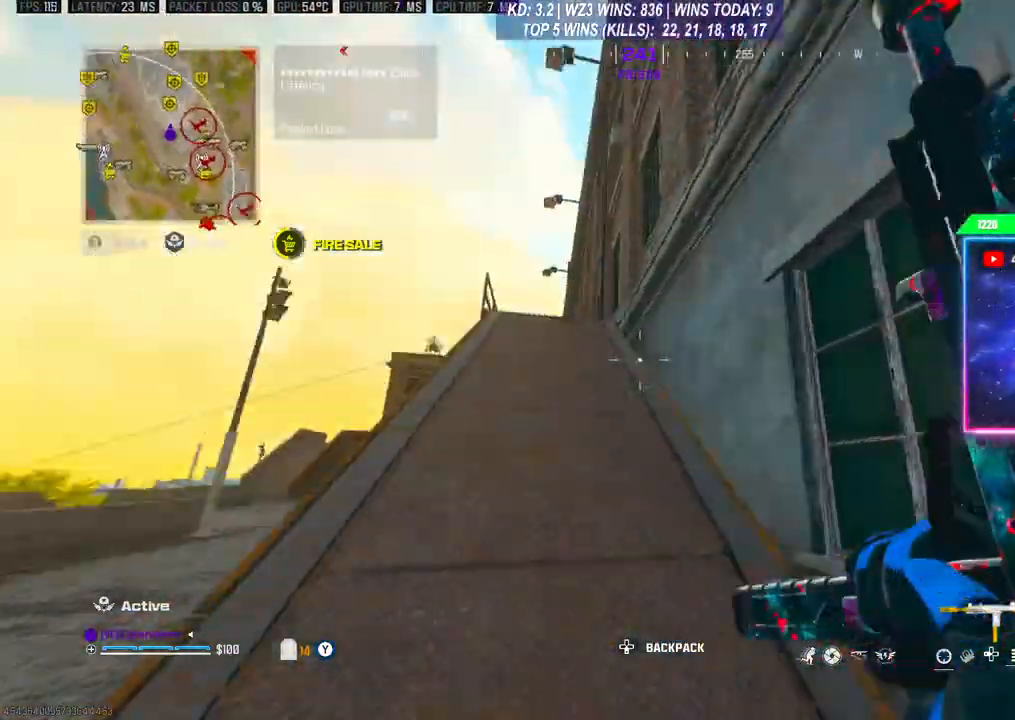
{"buttons": [], "left_stick": "up", "right_stick": "center", "events": [[233, "right_stick", "center"]]}
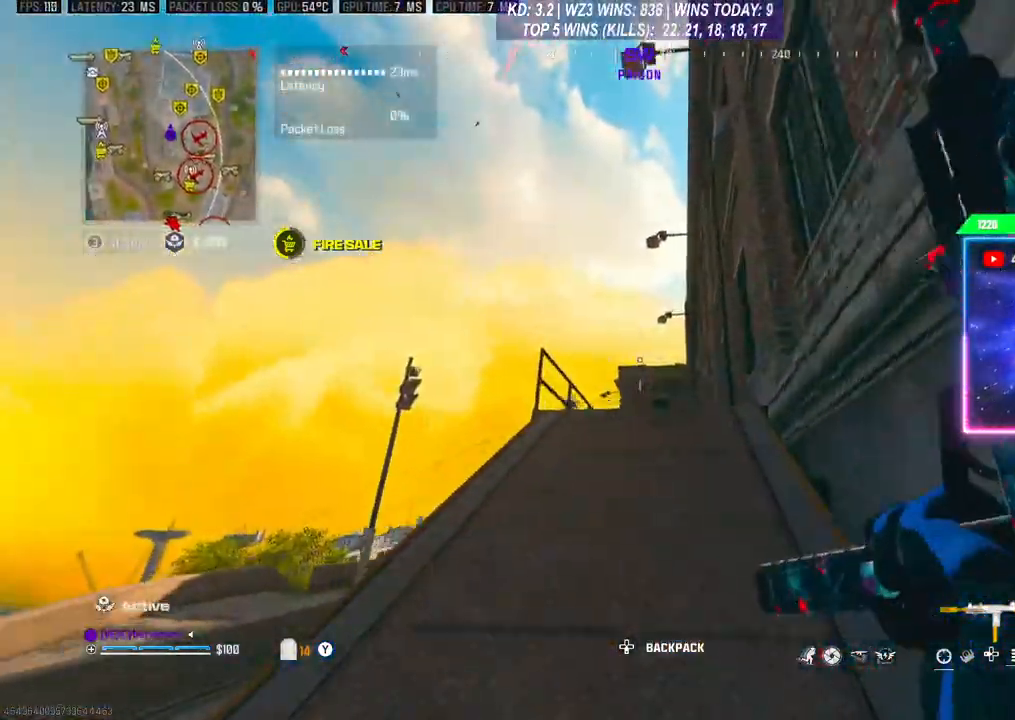
{"buttons": ["R3"], "left_stick": "up", "right_stick": "center", "events": [[400, "R3", "down"]]}
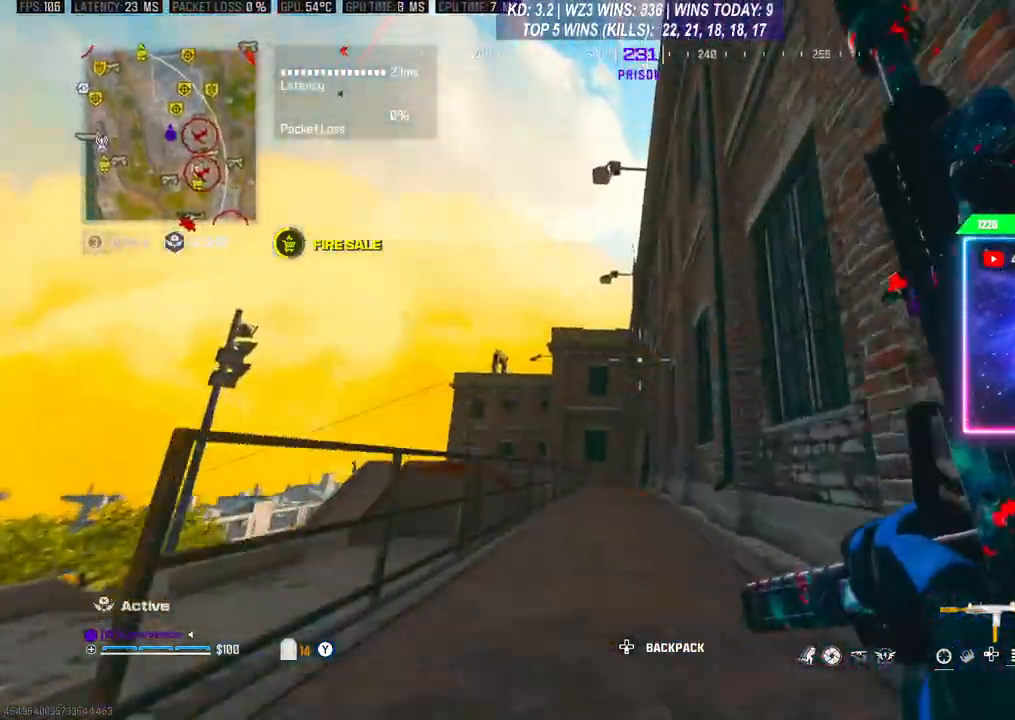
{"buttons": [], "left_stick": "up", "right_stick": "center", "events": [[67, "R3", "up"], [100, "A", "down"], [233, "A", "up"]]}
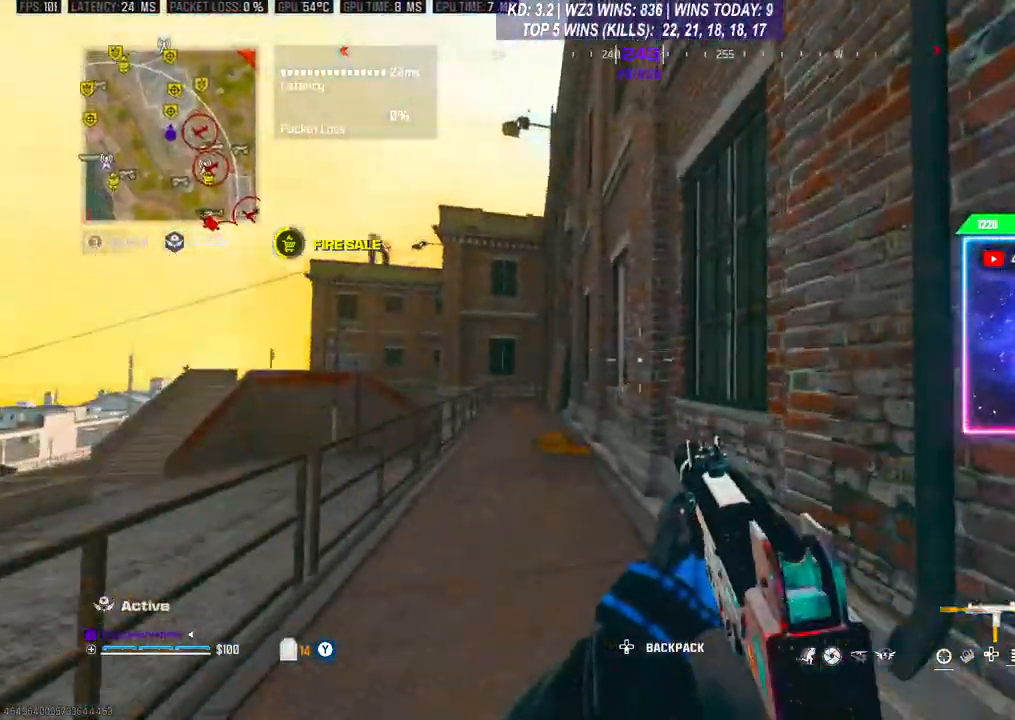
{"buttons": [], "left_stick": "left", "right_stick": "center", "events": [[33, "right_stick", "down-right"], [67, "left_stick", "up-left"], [233, "left_stick", "center"], [267, "right_stick", "right"], [400, "left_stick", "left"], [400, "right_stick", "center"]]}
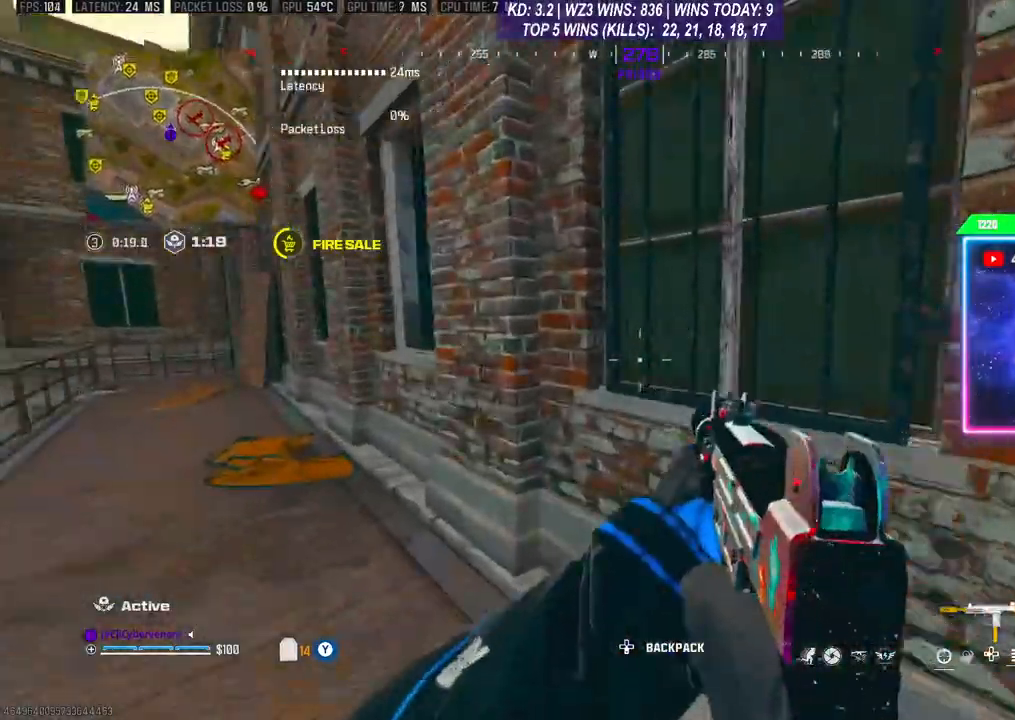
{"buttons": ["A"], "left_stick": "up-left", "right_stick": "center", "events": [[133, "left_stick", "up-left"], [500, "A", "down"]]}
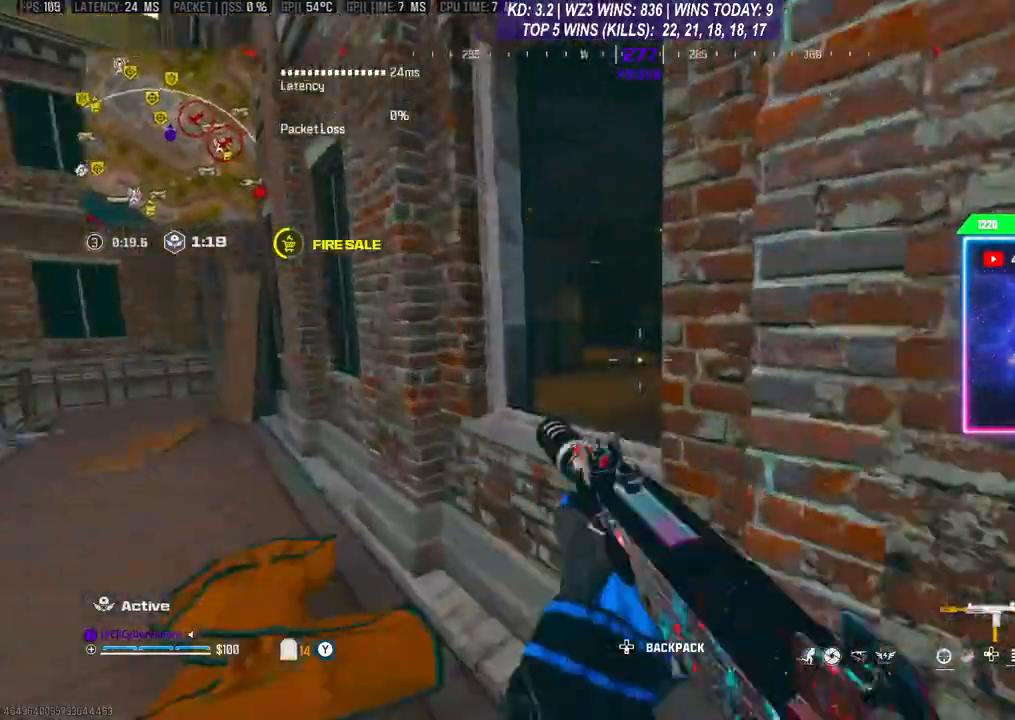
{"buttons": [], "left_stick": "up", "right_stick": "right", "events": [[33, "left_stick", "up-right"], [100, "A", "up"], [100, "right_stick", "right"], [200, "A", "down"], [200, "right_stick", "center"], [267, "A", "up"], [267, "right_stick", "right"], [333, "A", "down"], [333, "right_stick", "center"], [433, "A", "up"], [433, "right_stick", "right"], [500, "left_stick", "up"]]}
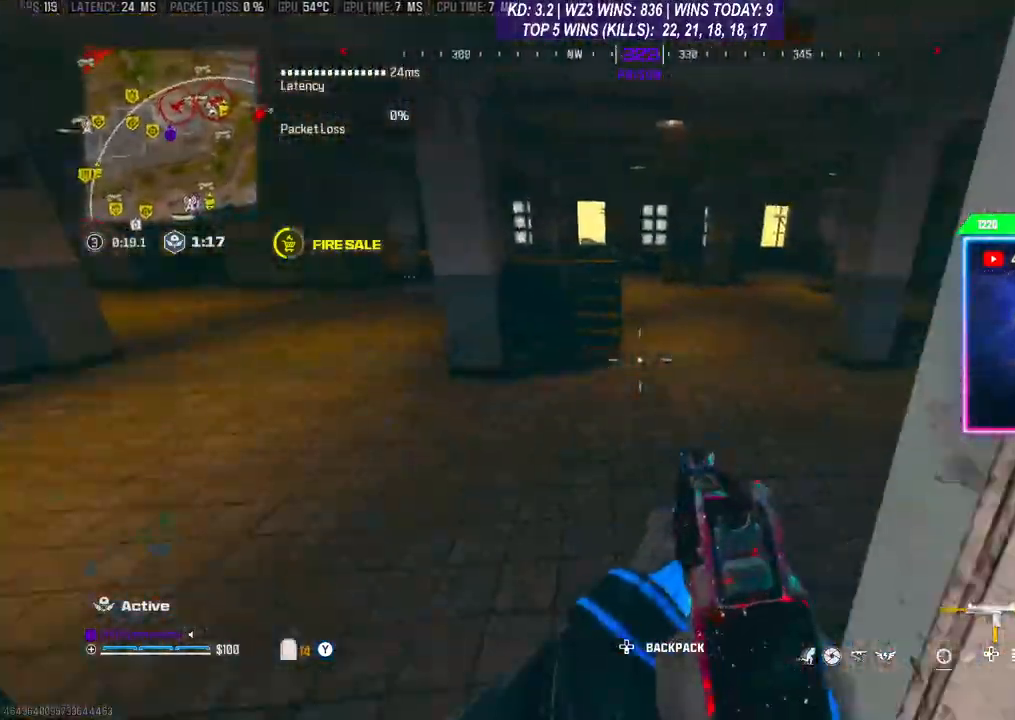
{"buttons": [], "left_stick": "up-right", "right_stick": "right"}
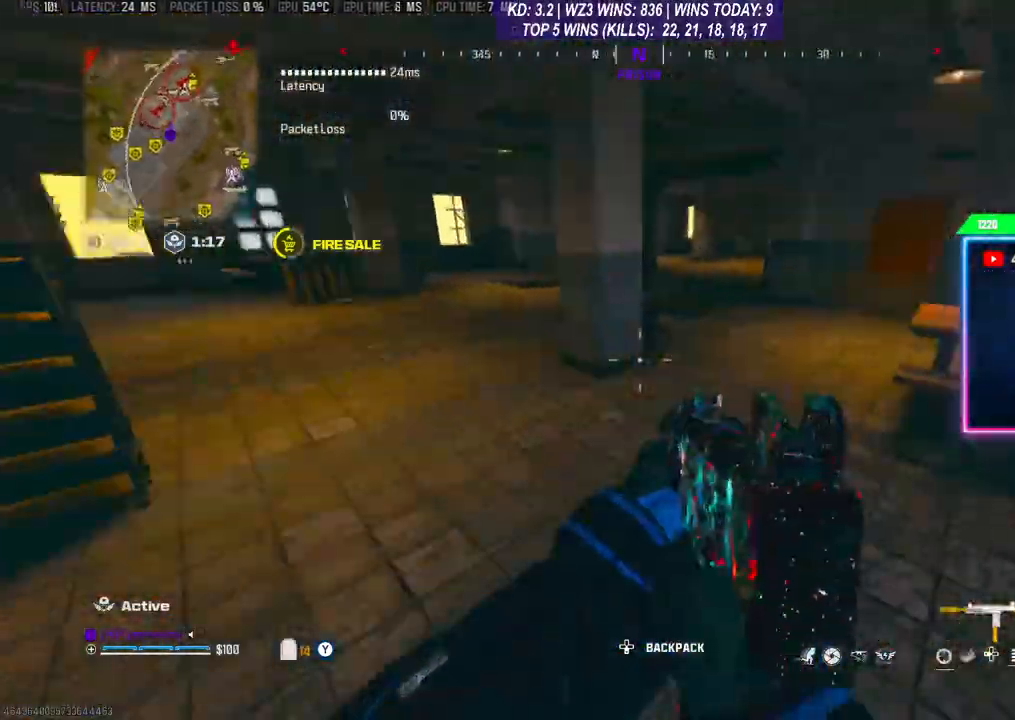
{"buttons": [], "left_stick": "up-left", "right_stick": "left", "events": [[133, "right_stick", "center"], [233, "right_stick", "left"], [300, "left_stick", "up-left"]]}
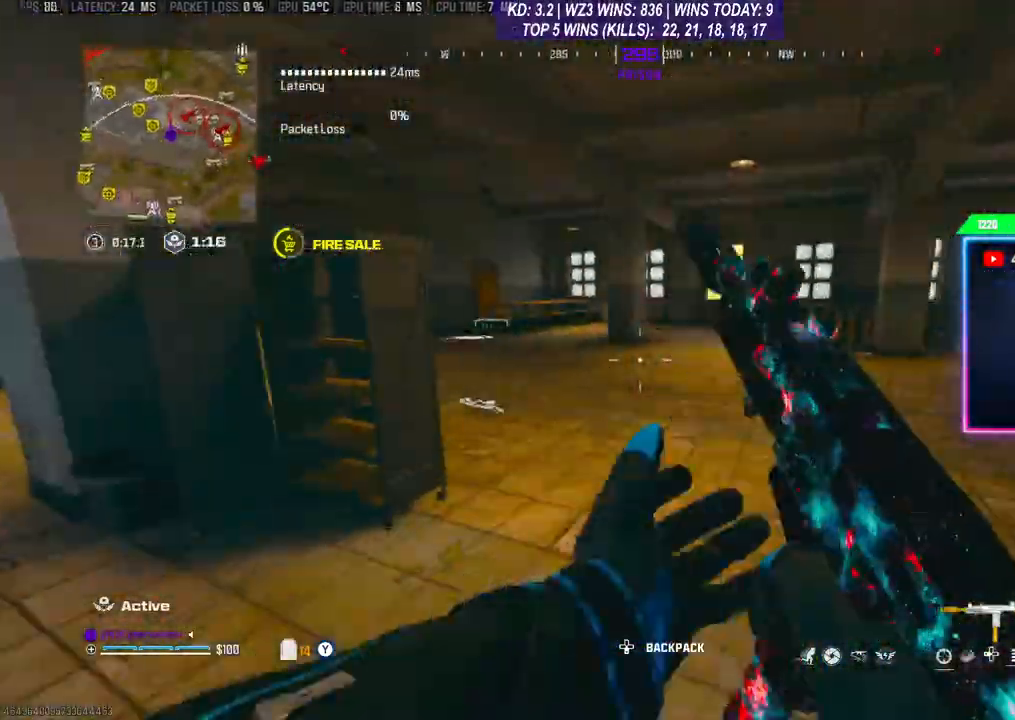
{"buttons": [], "left_stick": "up", "right_stick": "center", "events": [[67, "left_stick", "up"], [133, "R3", "down"], [133, "right_stick", "center"], [233, "R3", "up"], [300, "R3", "down"], [400, "R3", "up"]]}
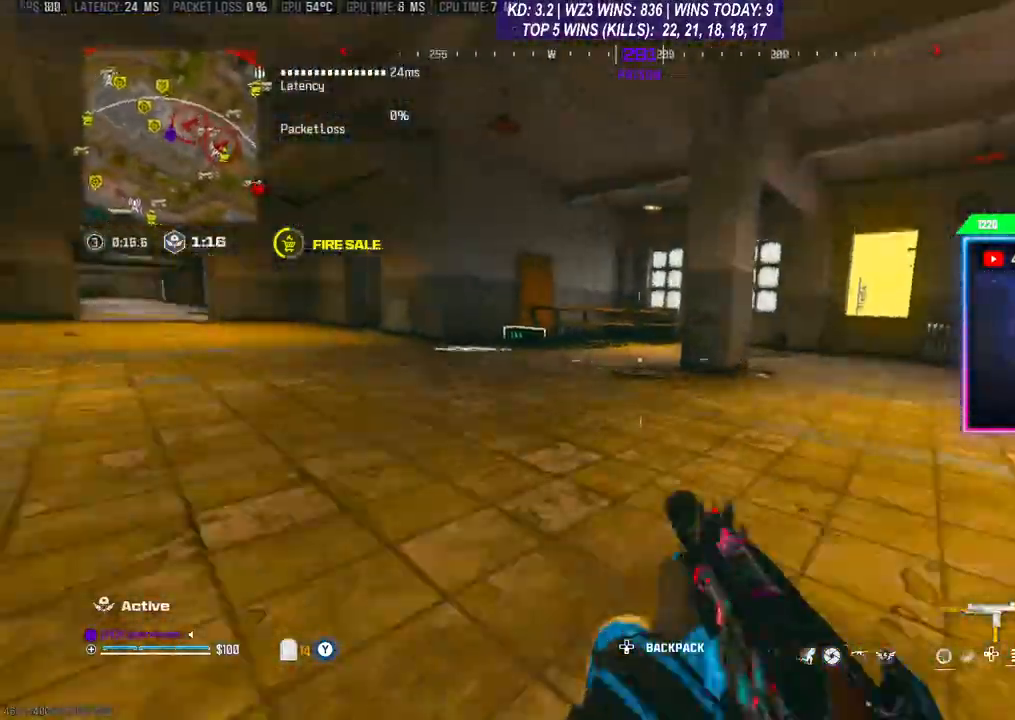
{"buttons": [], "left_stick": "up", "right_stick": "center", "events": []}
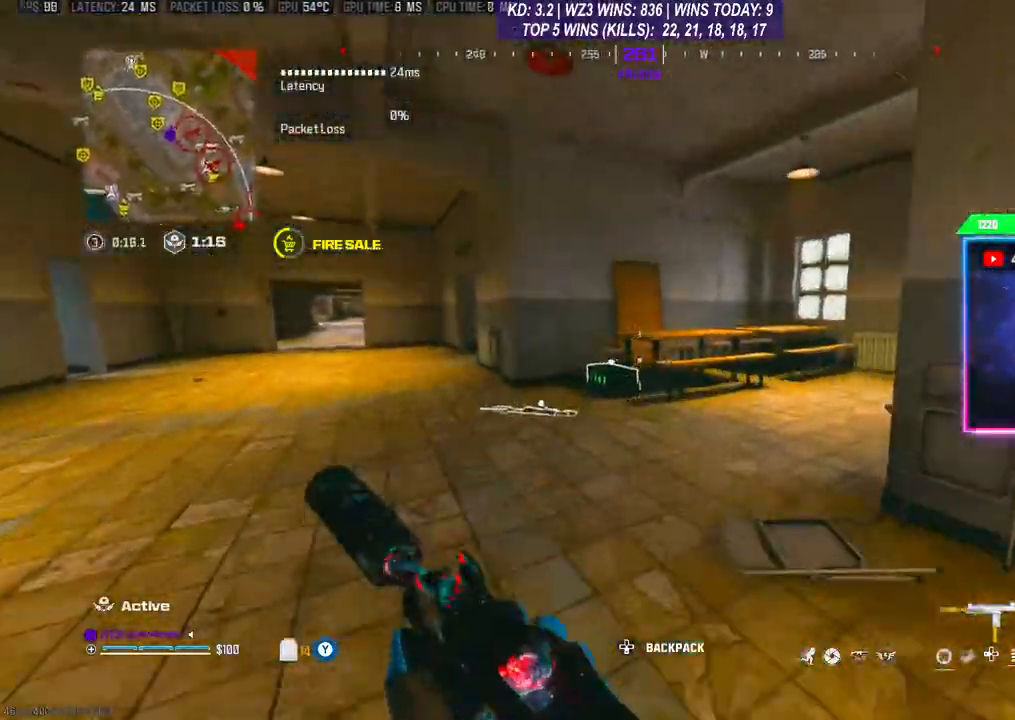
{"buttons": [], "left_stick": "up", "right_stick": "center", "events": []}
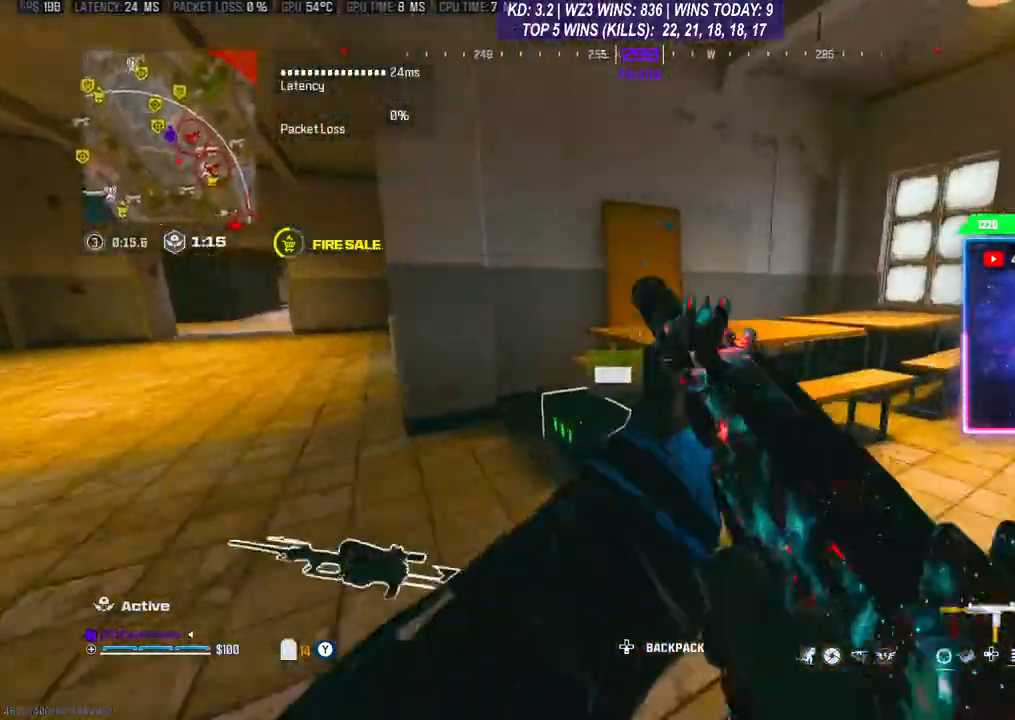
{"buttons": [], "left_stick": "down", "right_stick": "center", "events": [[167, "X", "down"], [200, "left_stick", "center"], [233, "X", "up"], [300, "X", "down"], [367, "X", "up"], [367, "left_stick", "down"]]}
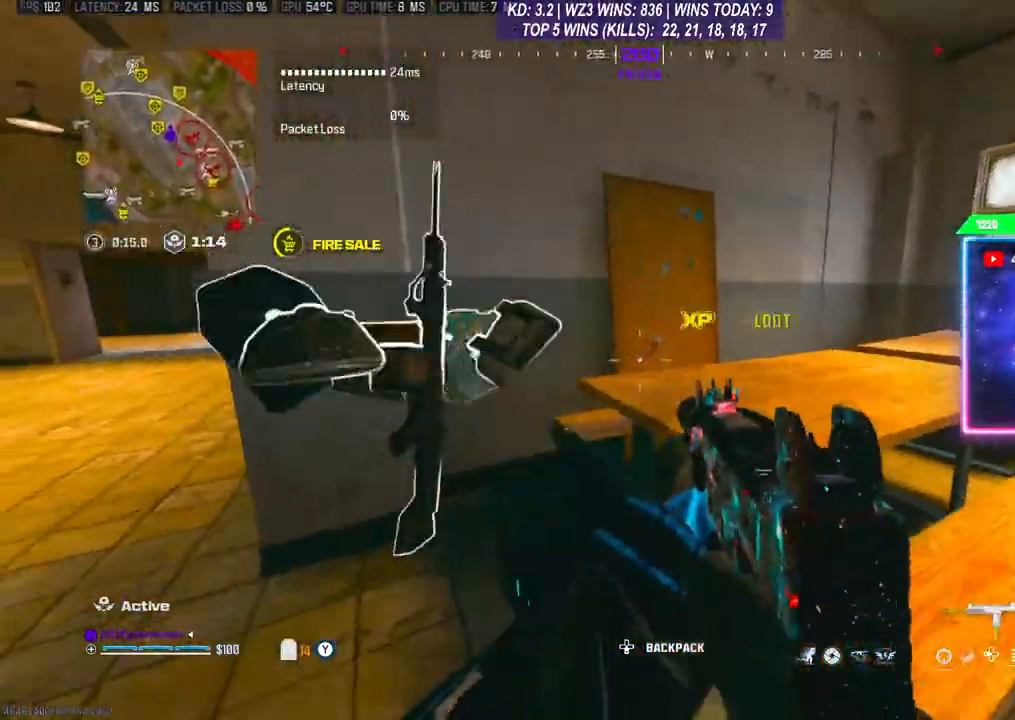
{"buttons": [], "left_stick": "left", "right_stick": "down-left", "events": [[133, "right_stick", "down-left"], [233, "left_stick", "up-left"], [267, "right_stick", "right"], [400, "left_stick", "center"], [433, "right_stick", "down-left"], [500, "left_stick", "left"]]}
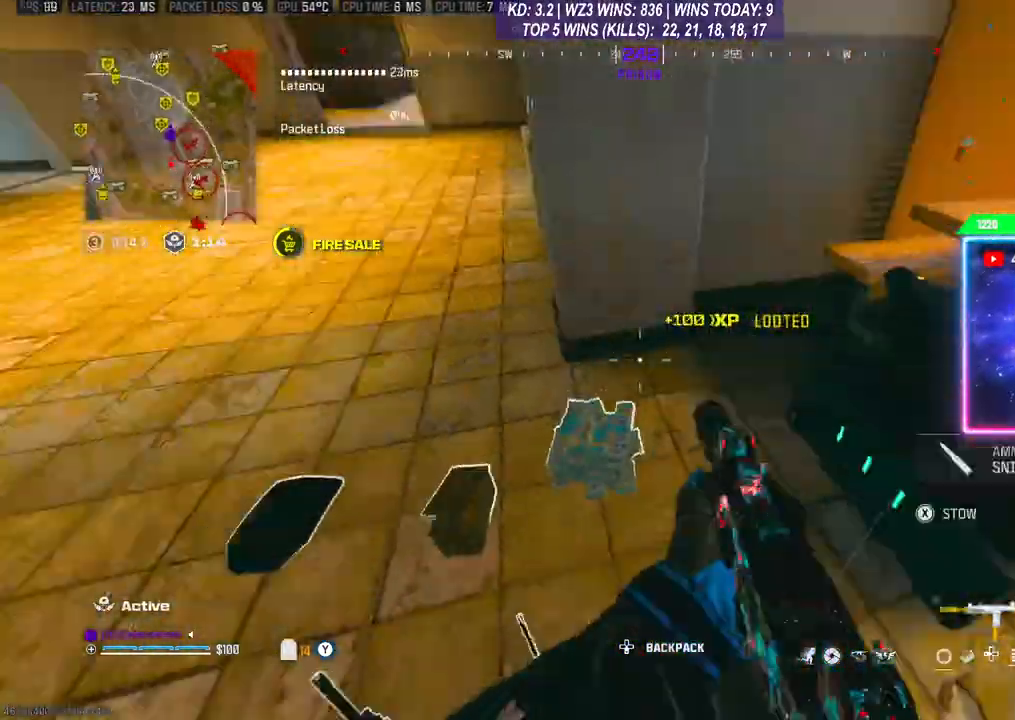
{"buttons": [], "left_stick": "center", "right_stick": "center", "events": [[100, "left_stick", "center"], [100, "right_stick", "center"], [167, "right_stick", "down"], [233, "right_stick", "down-left"], [400, "left_stick", "down-left"], [467, "right_stick", "center"], [500, "left_stick", "center"]]}
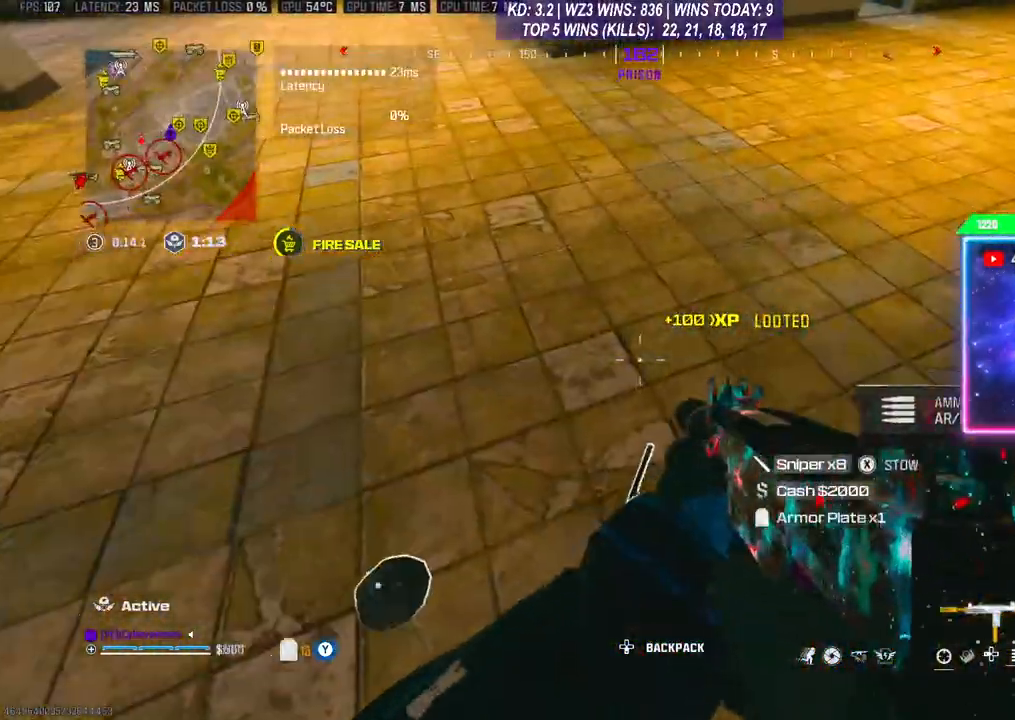
{"buttons": [], "left_stick": "center", "right_stick": "center", "events": [[200, "left_stick", "down-left"], [267, "right_stick", "left"], [367, "right_stick", "center"], [400, "left_stick", "center"]]}
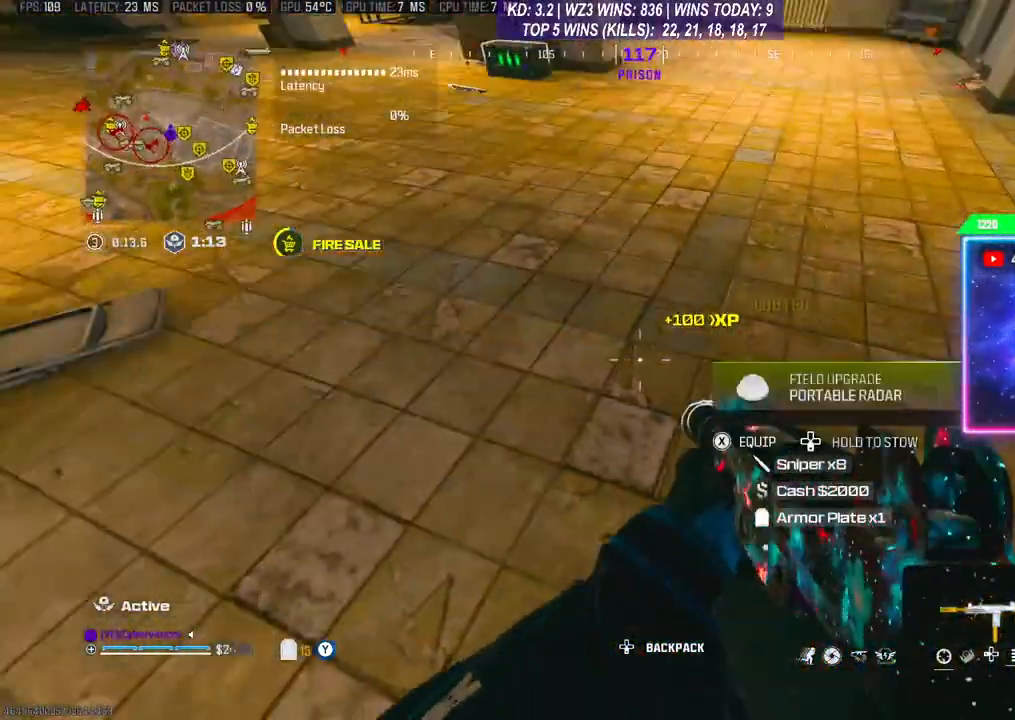
{"buttons": [], "left_stick": "center", "right_stick": "center", "events": [[133, "X", "down"], [200, "X", "up"]]}
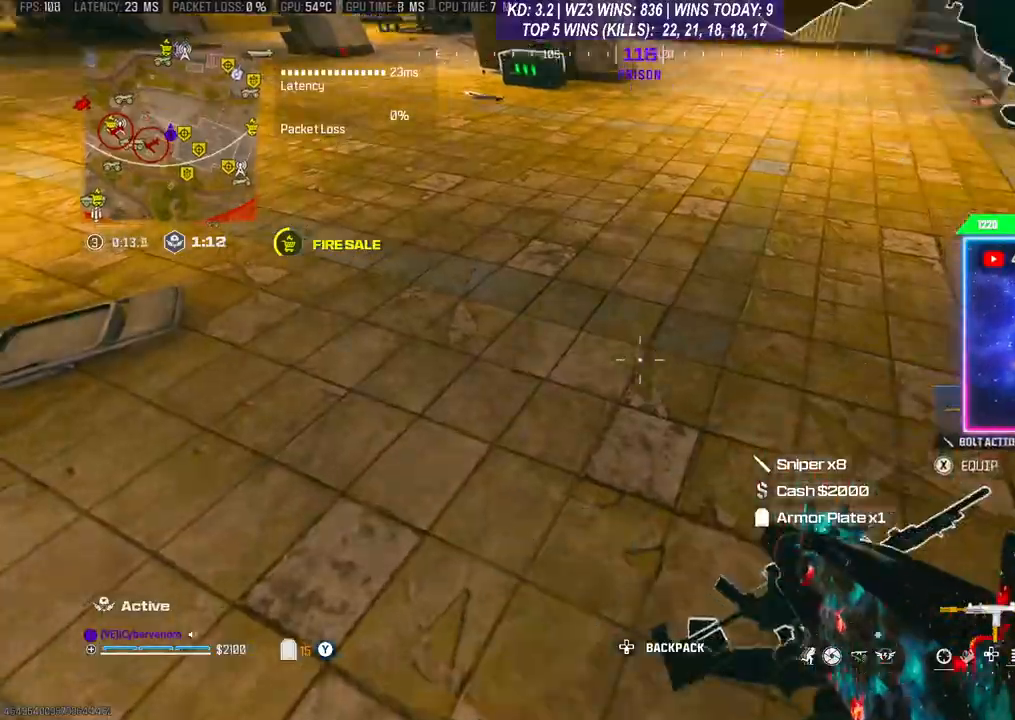
{"buttons": ["L1", "R1"], "left_stick": "up-left", "right_stick": "center", "events": [[33, "right_stick", "up"], [67, "left_stick", "up-left"], [267, "right_stick", "center"], [333, "L1", "down"], [400, "R1", "down"], [467, "L1", "up"], [467, "R1", "up"], [500, "L1", "down"], [500, "R1", "down"]]}
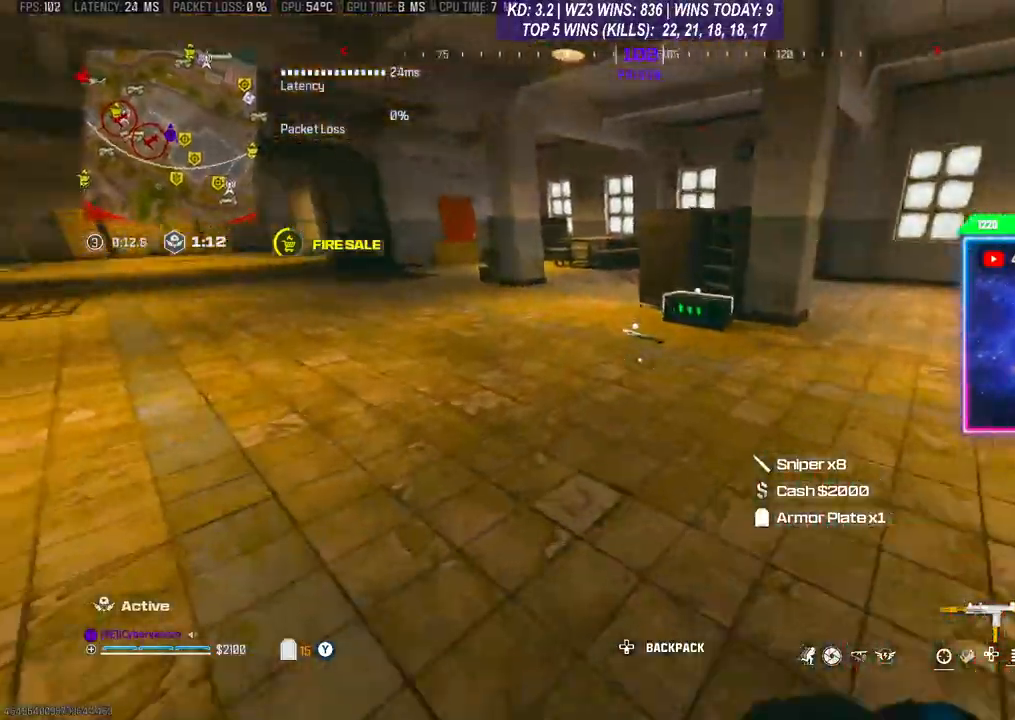
{"buttons": [], "left_stick": "down-left", "right_stick": "down-right", "events": [[100, "L1", "up"], [100, "R1", "up"], [200, "left_stick", "down-left"], [300, "right_stick", "down"], [433, "right_stick", "down-right"]]}
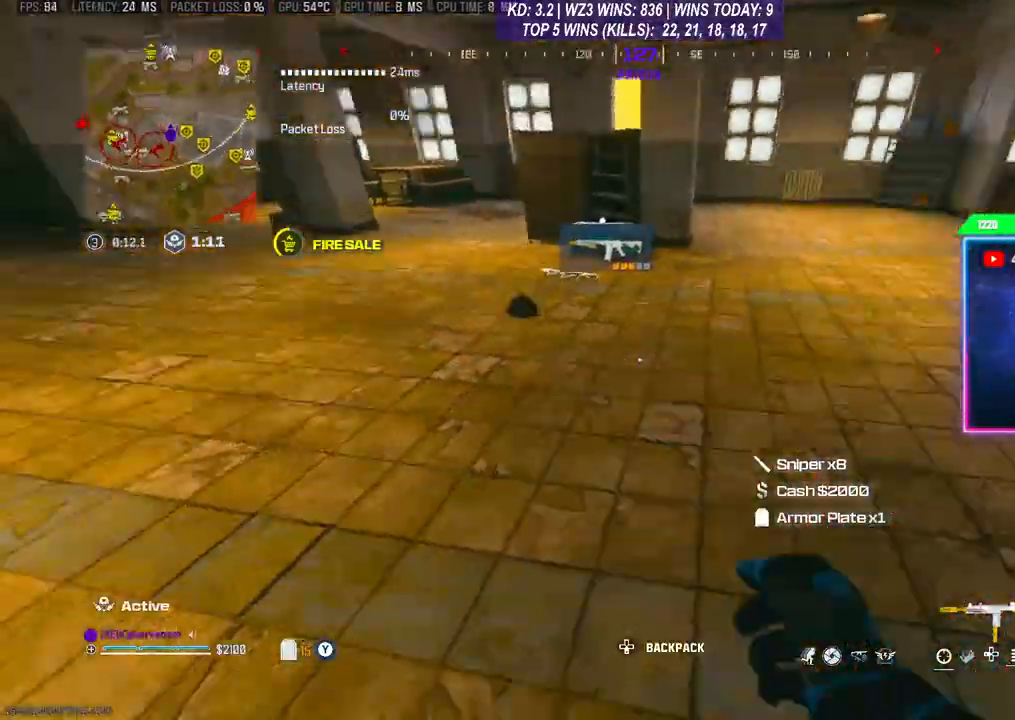
{"buttons": [], "left_stick": "down", "right_stick": "down", "events": [[33, "left_stick", "center"], [33, "right_stick", "right"], [133, "left_stick", "up"], [200, "right_stick", "center"], [333, "right_stick", "down"], [433, "left_stick", "down-right"], [500, "left_stick", "down"]]}
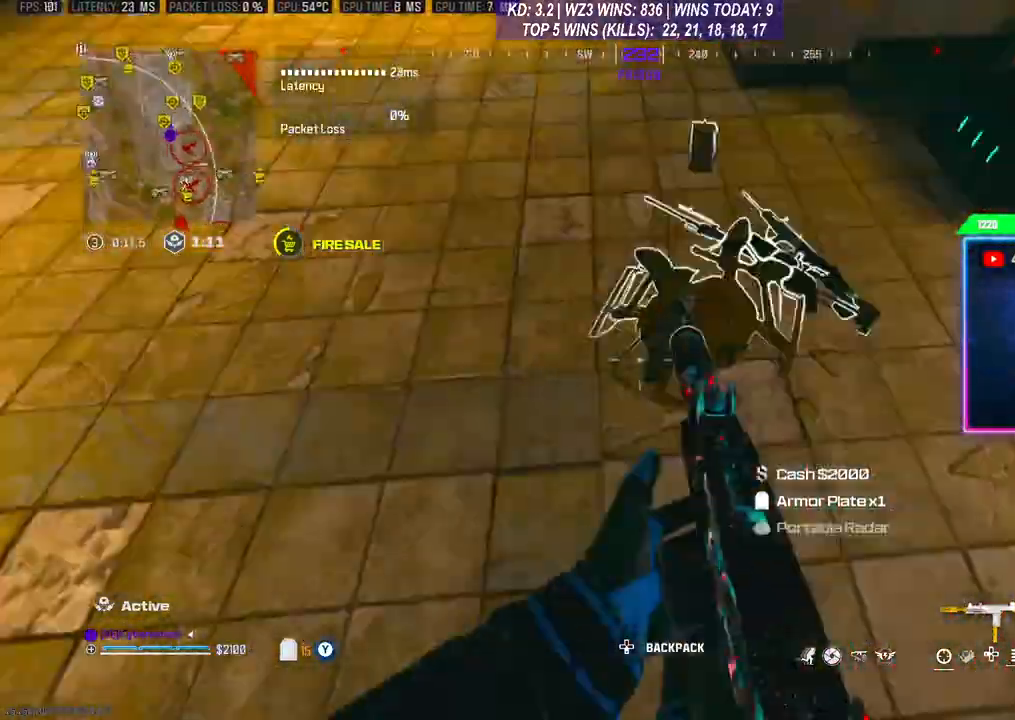
{"buttons": [], "left_stick": "up-left", "right_stick": "up-left", "events": [[33, "right_stick", "center"], [167, "left_stick", "center"], [367, "left_stick", "down-left"], [367, "right_stick", "left"], [467, "left_stick", "up-left"], [500, "right_stick", "up-left"]]}
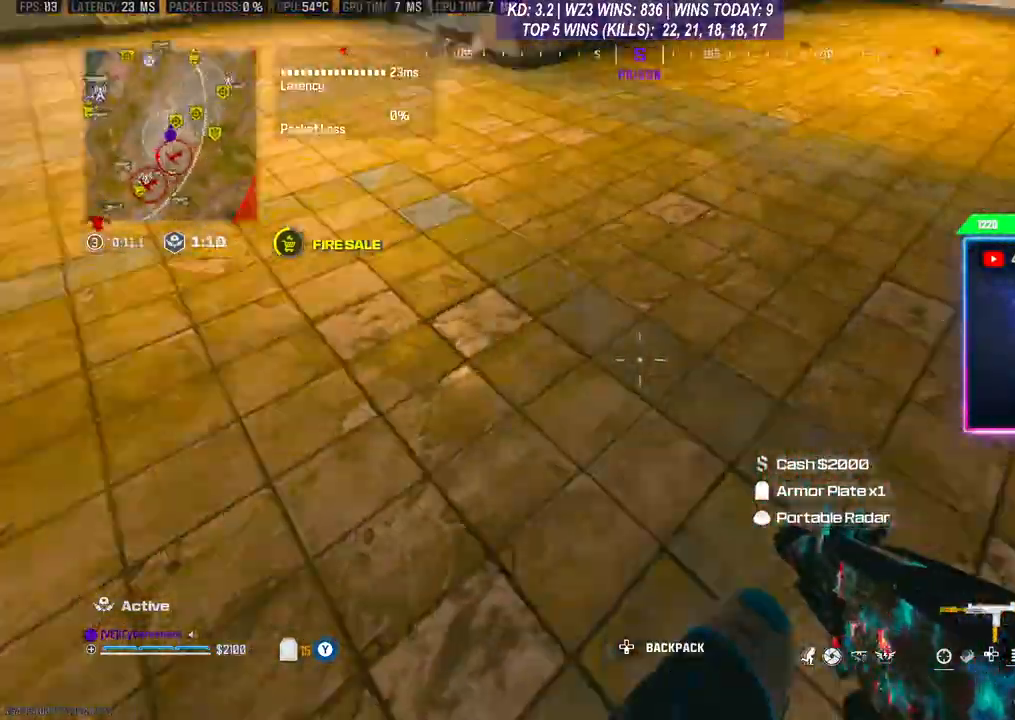
{"buttons": [], "left_stick": "up", "right_stick": "center", "events": [[267, "right_stick", "center"], [433, "left_stick", "up"]]}
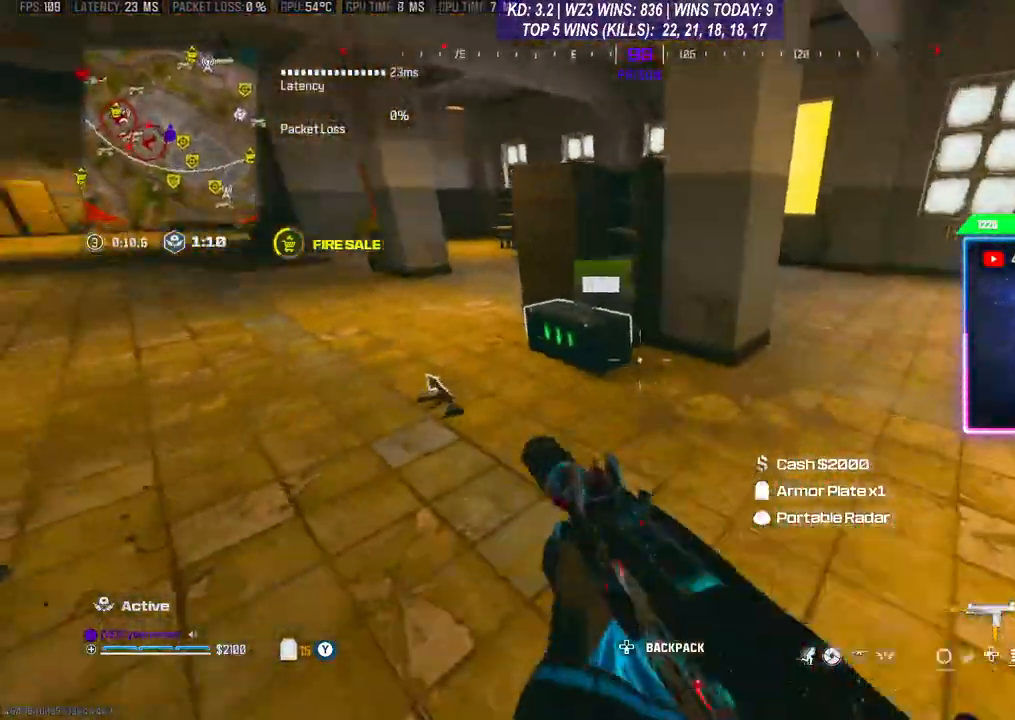
{"buttons": [], "left_stick": "down-left", "right_stick": "center", "events": [[233, "X", "down"], [267, "X", "up"], [267, "left_stick", "center"], [333, "left_stick", "down-left"], [367, "X", "down"], [400, "X", "up"]]}
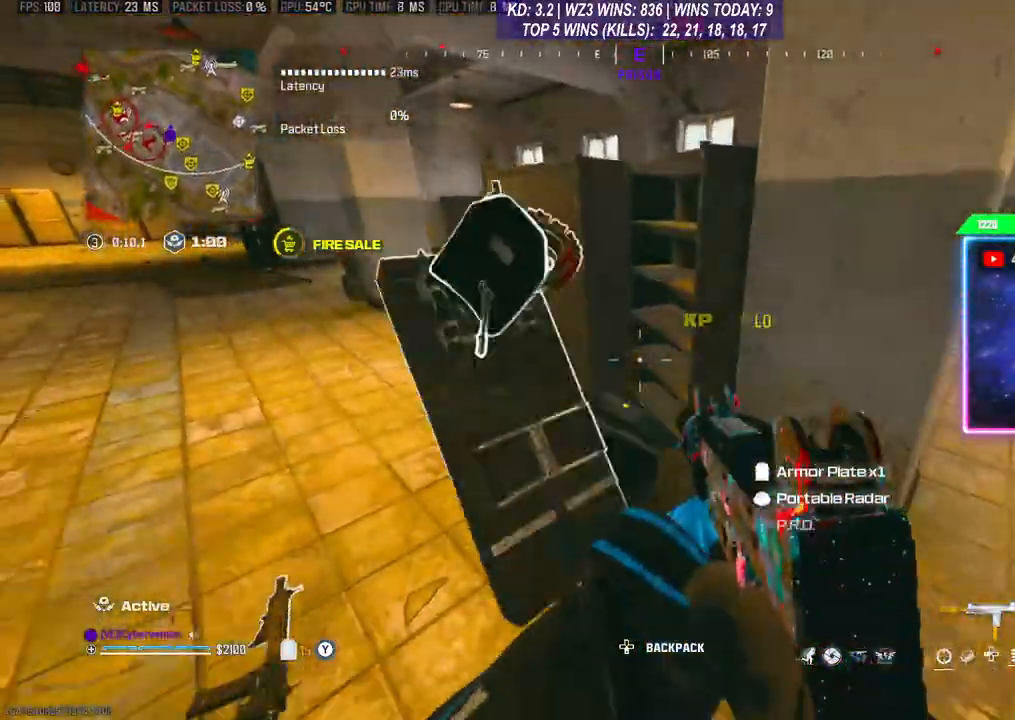
{"buttons": [], "left_stick": "up", "right_stick": "down", "events": [[333, "left_stick", "up"], [400, "right_stick", "right"], [500, "right_stick", "down"]]}
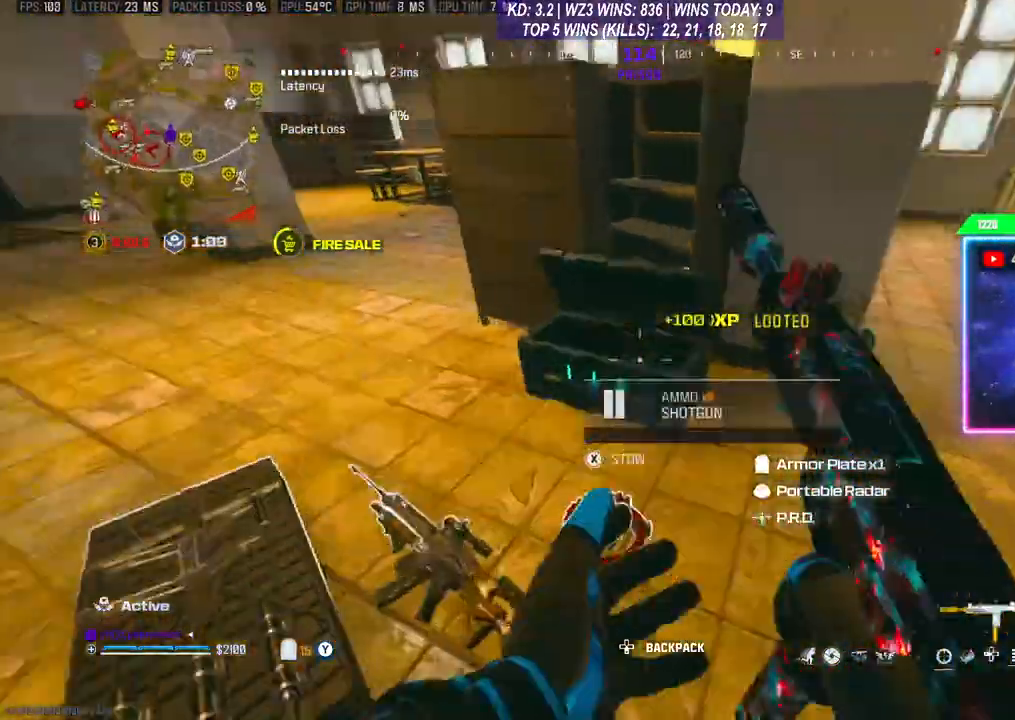
{"buttons": [], "left_stick": "up", "right_stick": "up-right", "events": [[33, "left_stick", "left"], [33, "right_stick", "down-left"], [133, "left_stick", "down-left"], [133, "right_stick", "right"], [300, "left_stick", "up"], [467, "right_stick", "up-right"]]}
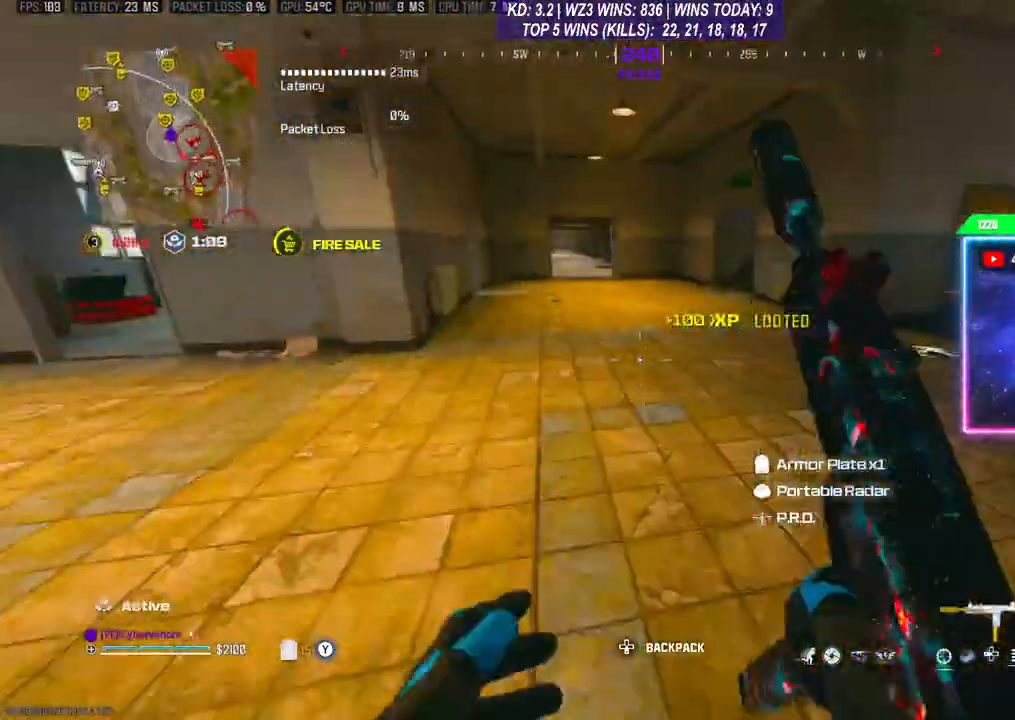
{"buttons": [], "left_stick": "up", "right_stick": "center", "events": [[167, "right_stick", "center"], [200, "R3", "down"], [367, "R3", "up"]]}
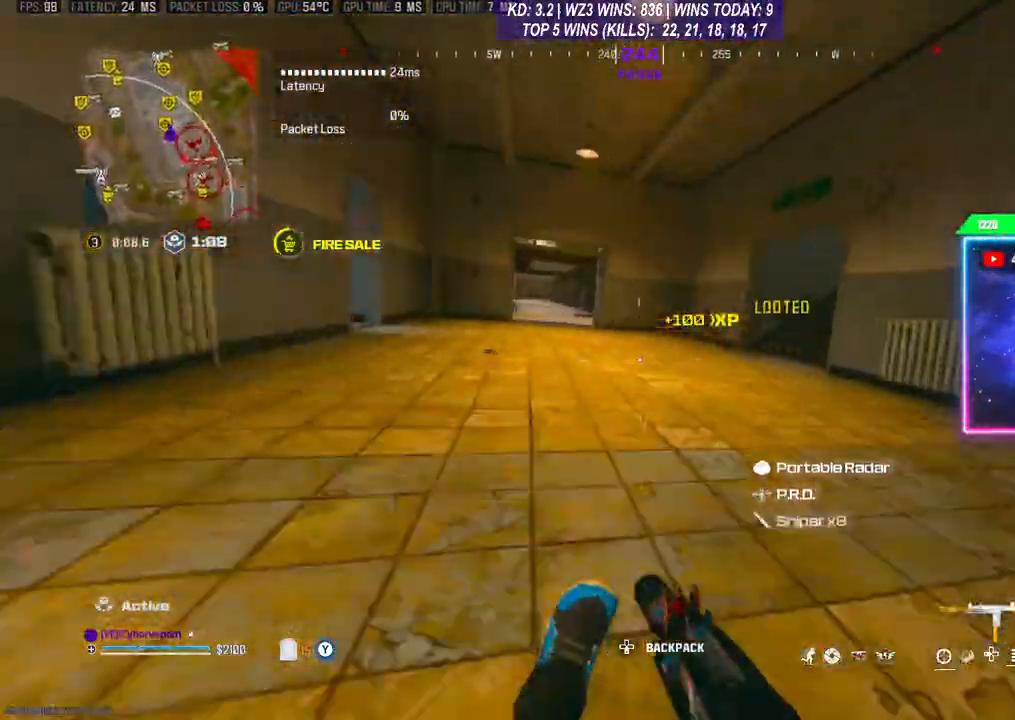
{"buttons": [], "left_stick": "up", "right_stick": "center", "events": []}
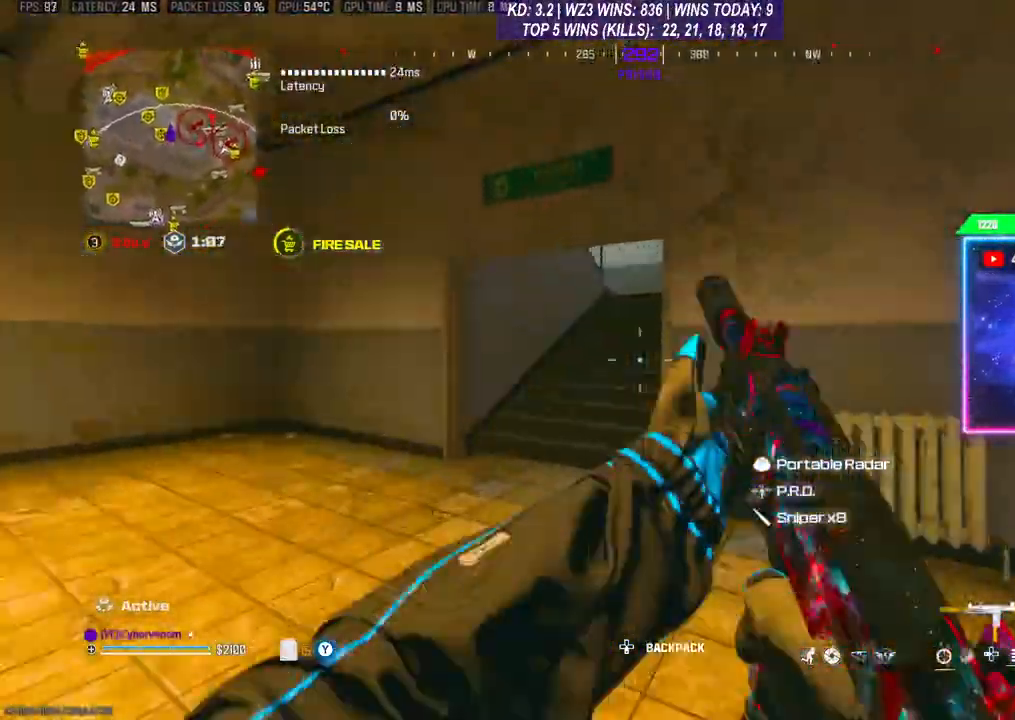
{"buttons": [], "left_stick": "up", "right_stick": "center", "events": [[233, "R3", "down"], [467, "R3", "up"]]}